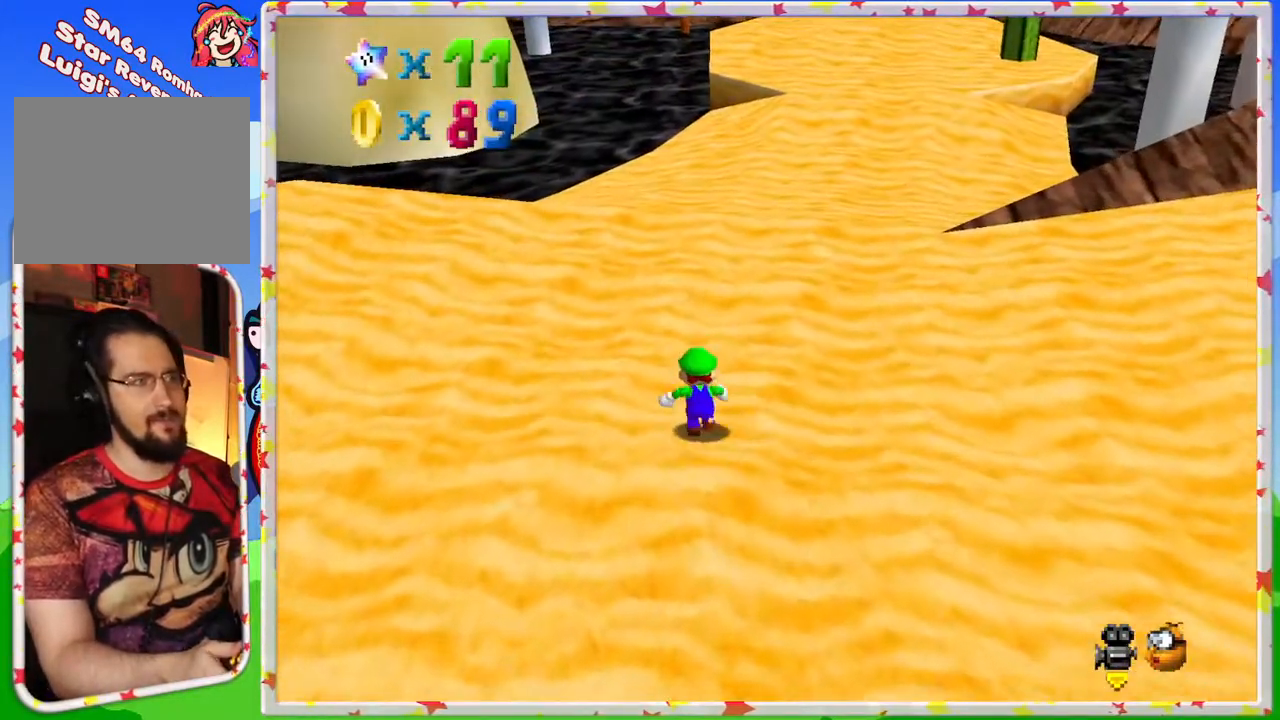
Gameplay with a controller (Nintendo layout); each line is a JSON object with the inputs held at the frame after it. "events" lists button and stick changes between this image and that frame as [ms after this image, input, new state], when the widget could be followed in between. Not read: L3 R3.
{"buttons": [], "left_stick": "up", "events": []}
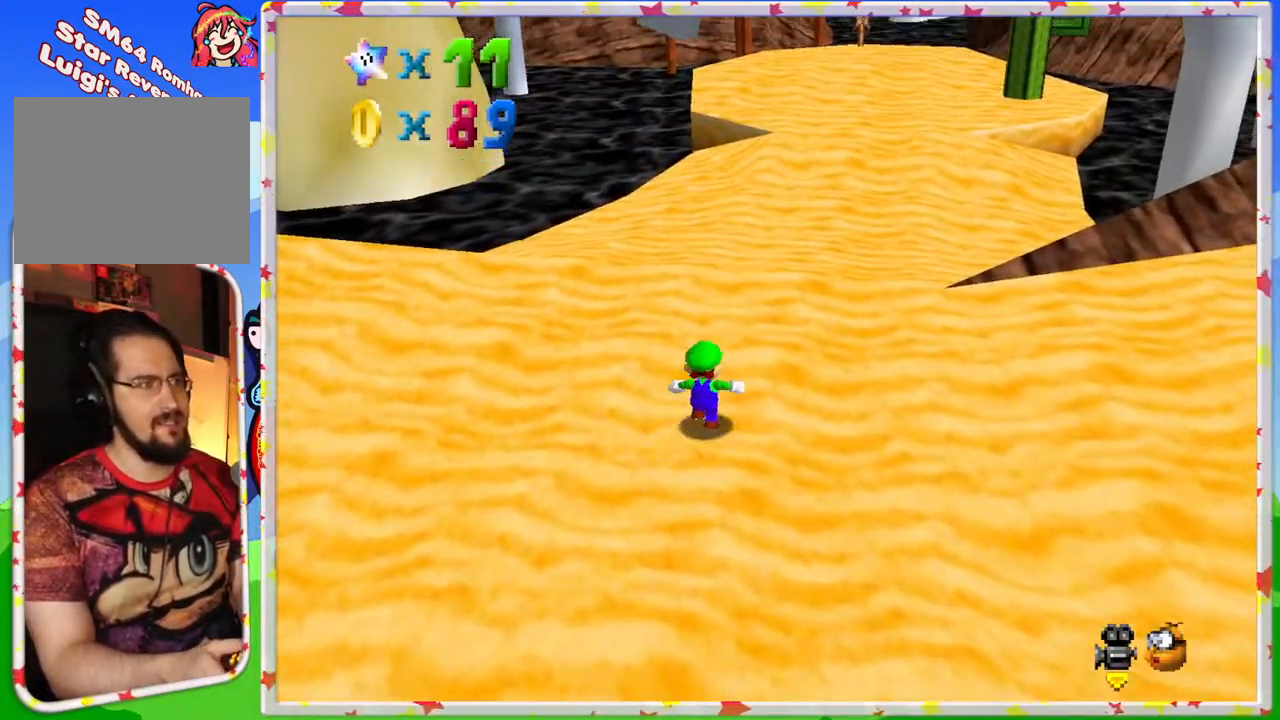
{"buttons": ["A", "Z"], "left_stick": "up", "events": [[300, "Z", "down"], [467, "A", "down"]]}
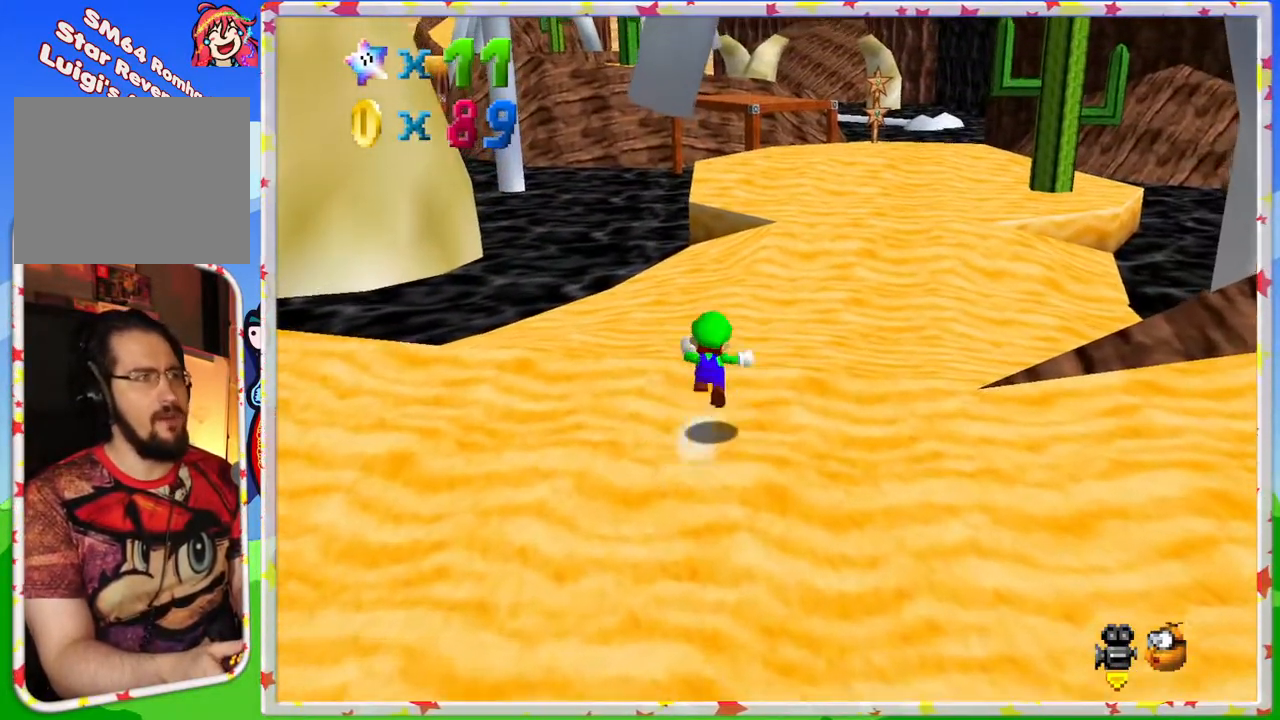
{"buttons": ["Z"], "left_stick": "up-right", "events": [[217, "A", "up"], [233, "left_stick", "up-right"]]}
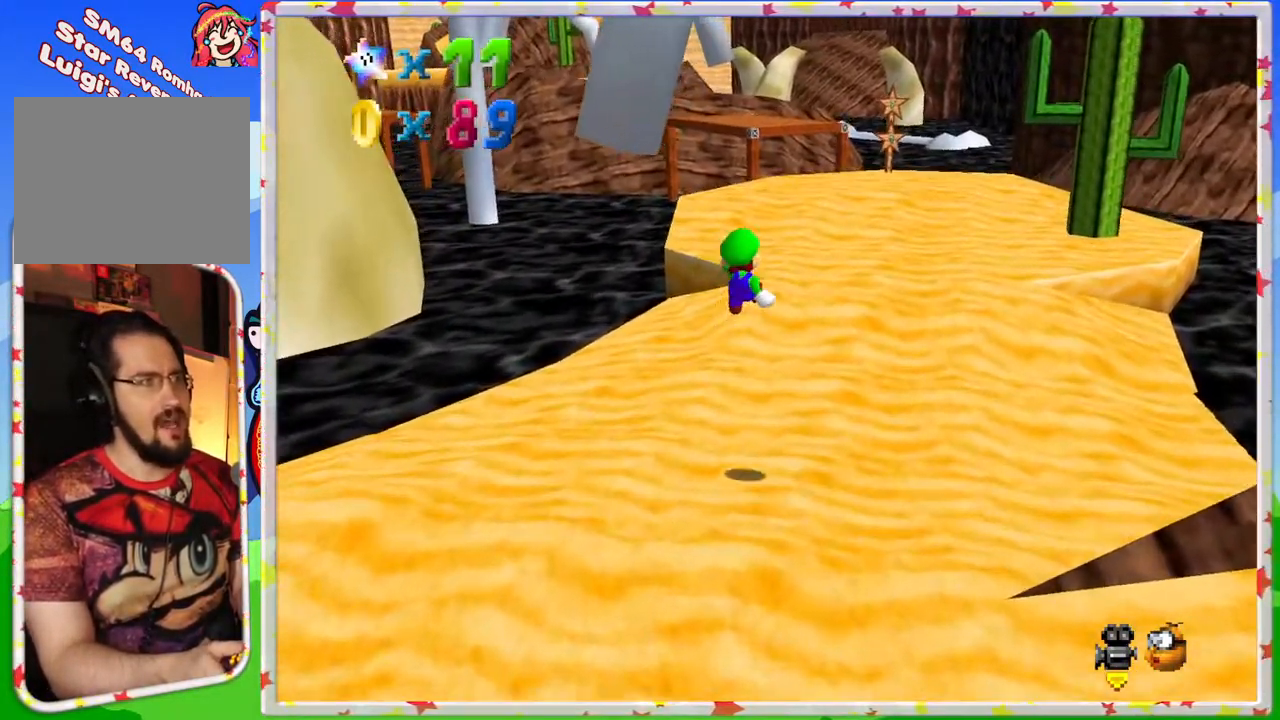
{"buttons": [], "left_stick": "up-right", "events": [[167, "Z", "up"]]}
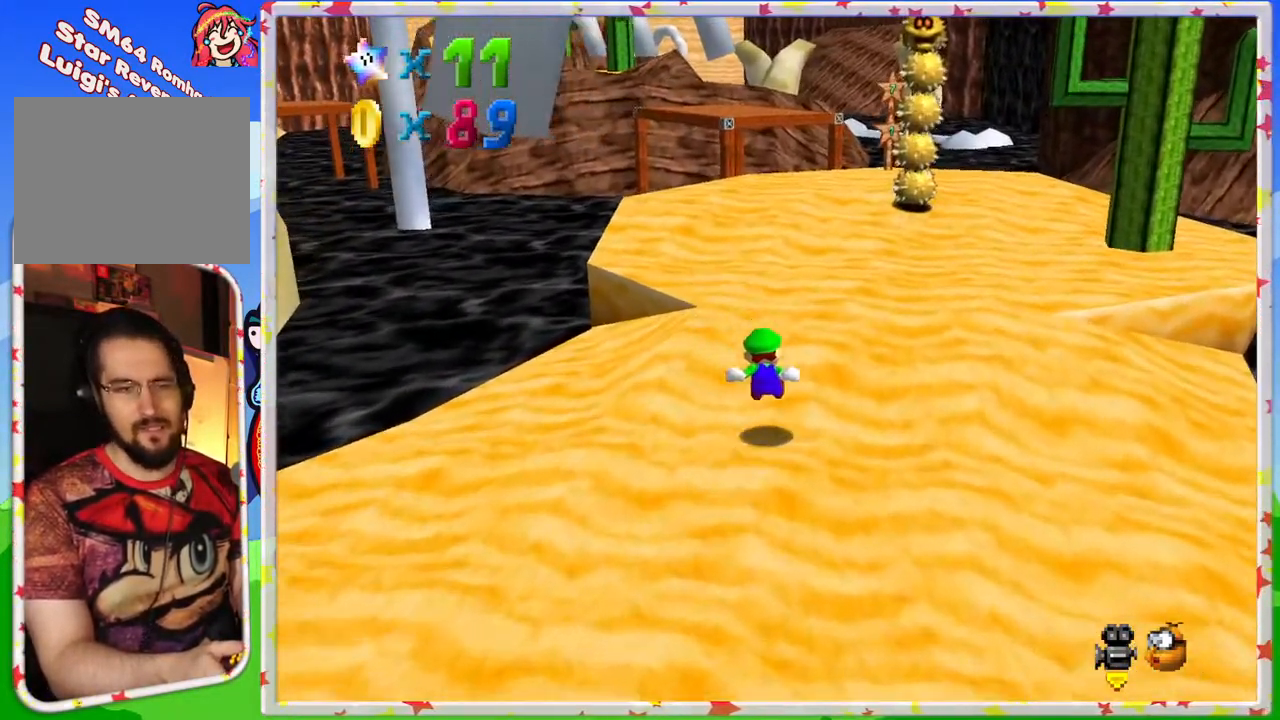
{"buttons": [], "left_stick": "up", "events": [[483, "left_stick", "up"]]}
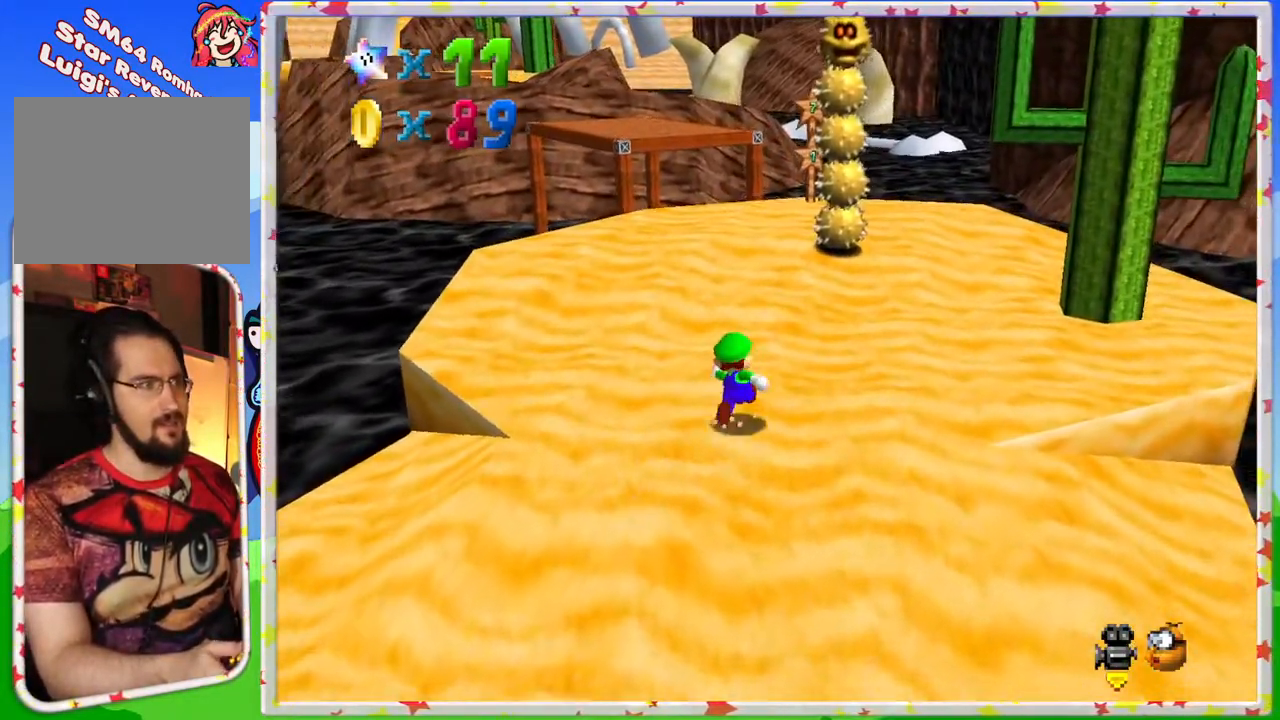
{"buttons": [], "left_stick": "up", "events": []}
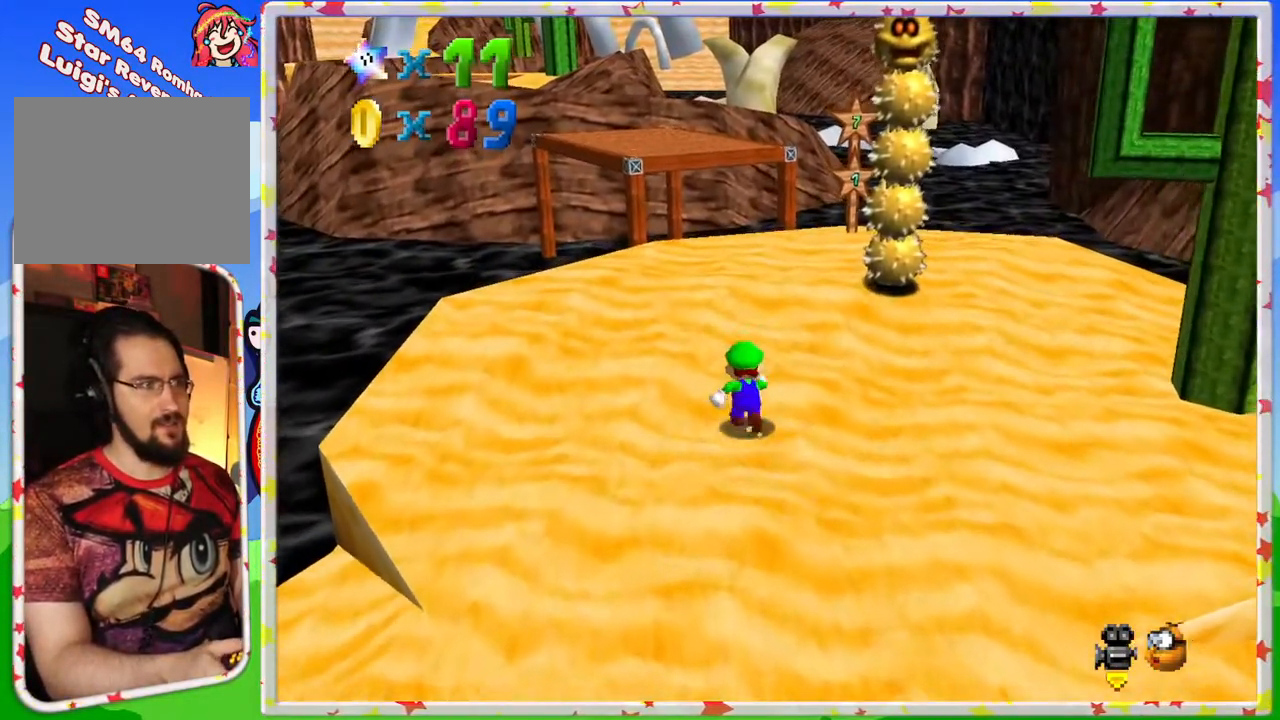
{"buttons": [], "left_stick": "up", "events": [[183, "A", "down"], [433, "A", "up"]]}
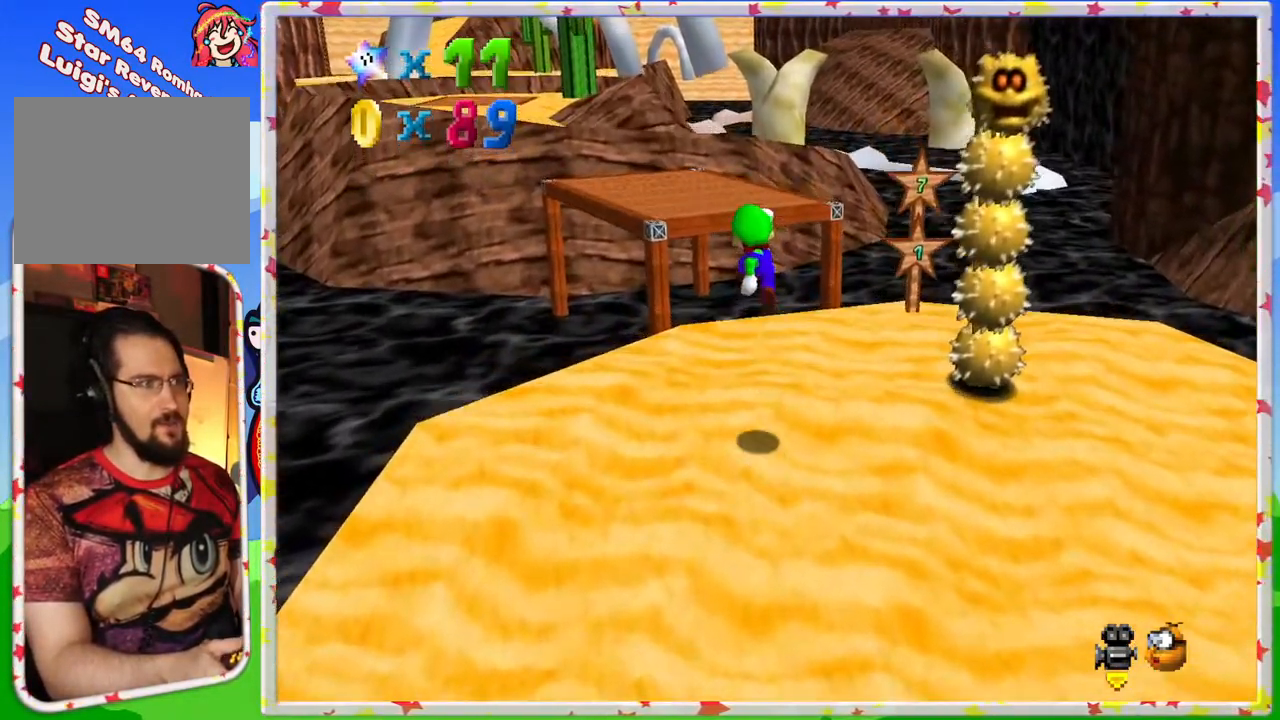
{"buttons": [], "left_stick": "up-left", "events": [[33, "left_stick", "up-left"]]}
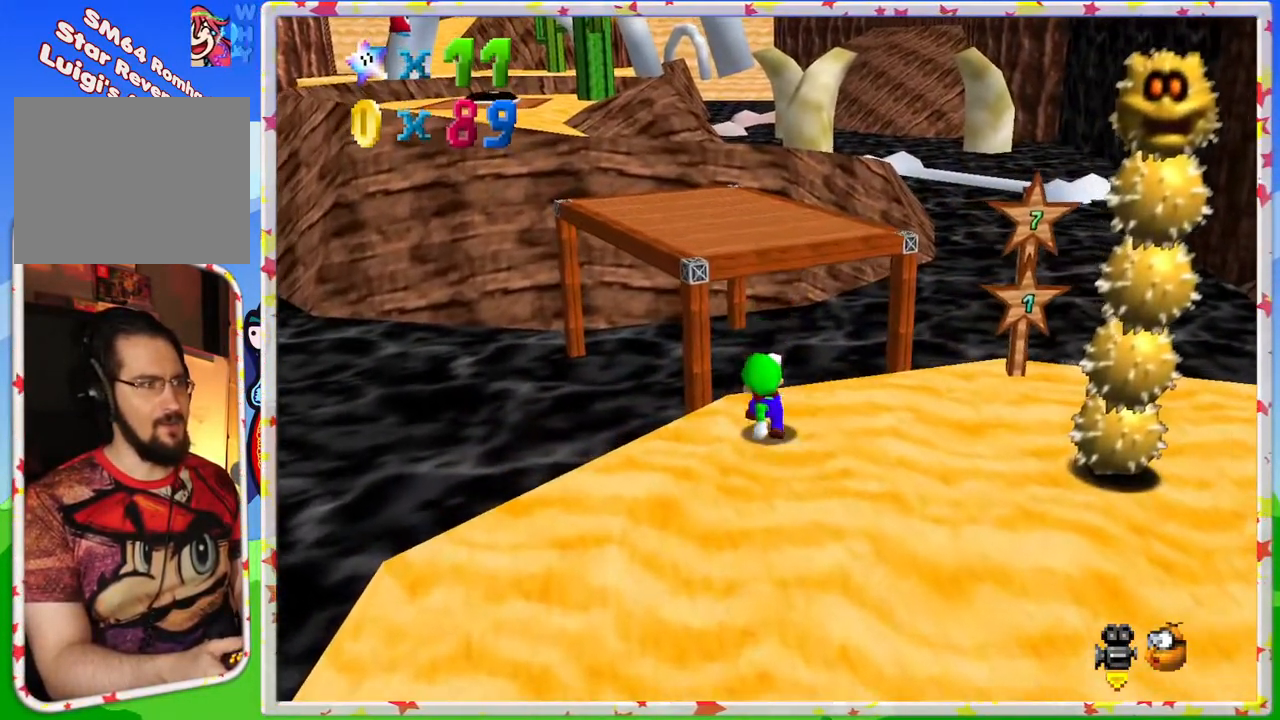
{"buttons": [], "left_stick": "up", "events": [[17, "A", "down"], [433, "A", "up"], [483, "left_stick", "up"]]}
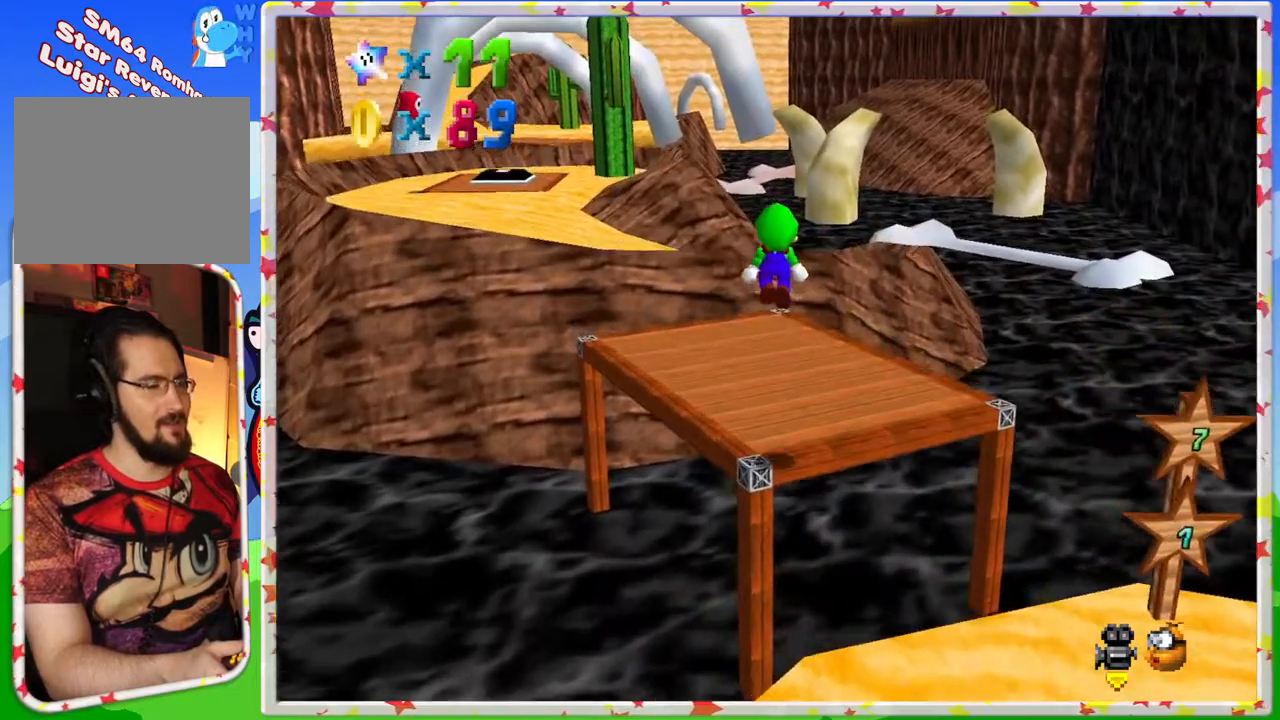
{"buttons": [], "left_stick": "up", "events": [[133, "C_RIGHT", "down"], [233, "C_RIGHT", "up"]]}
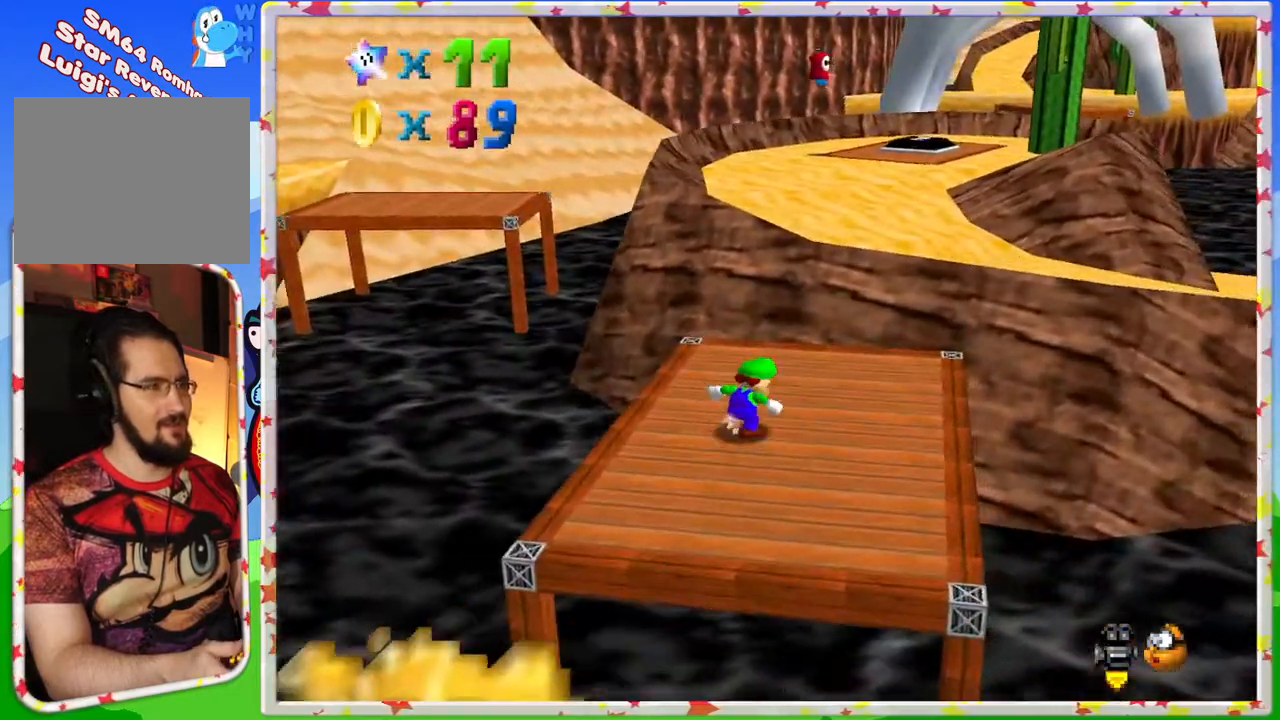
{"buttons": ["Z"], "left_stick": "up", "events": [[167, "Z", "down"], [233, "A", "down"], [467, "A", "up"]]}
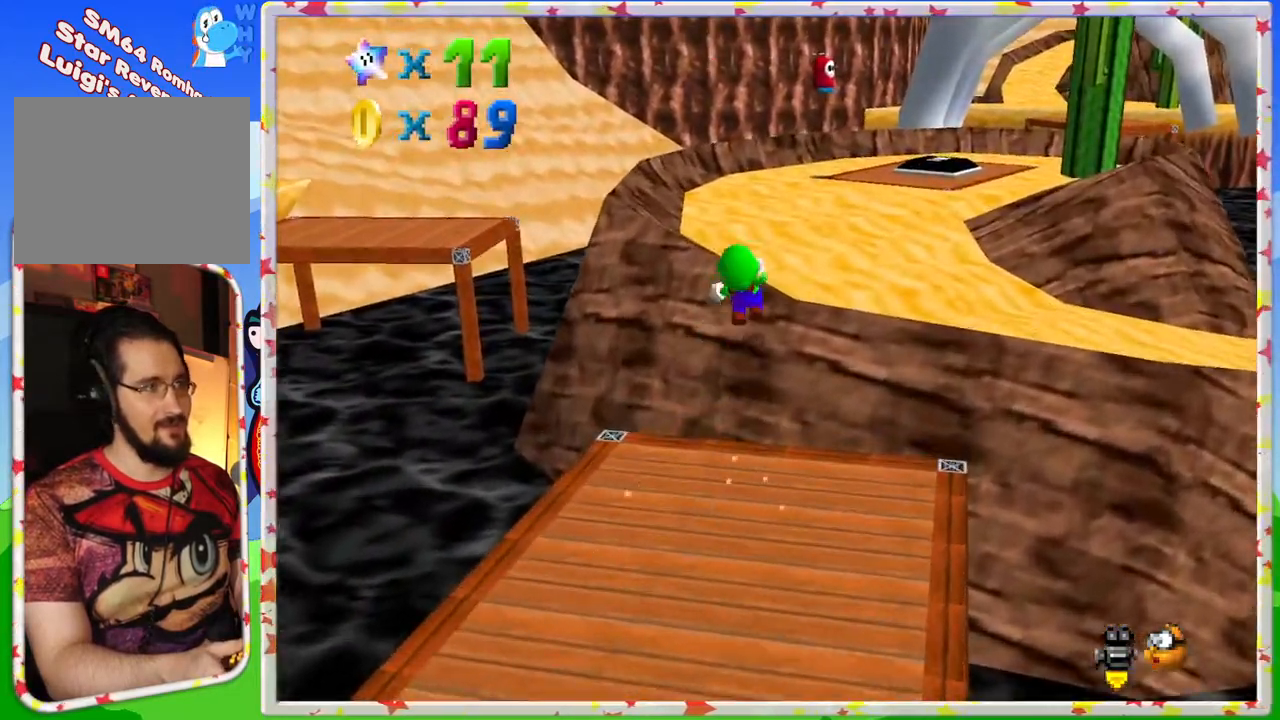
{"buttons": ["C_LEFT"], "left_stick": "up", "events": [[67, "Z", "up"], [383, "C_LEFT", "down"]]}
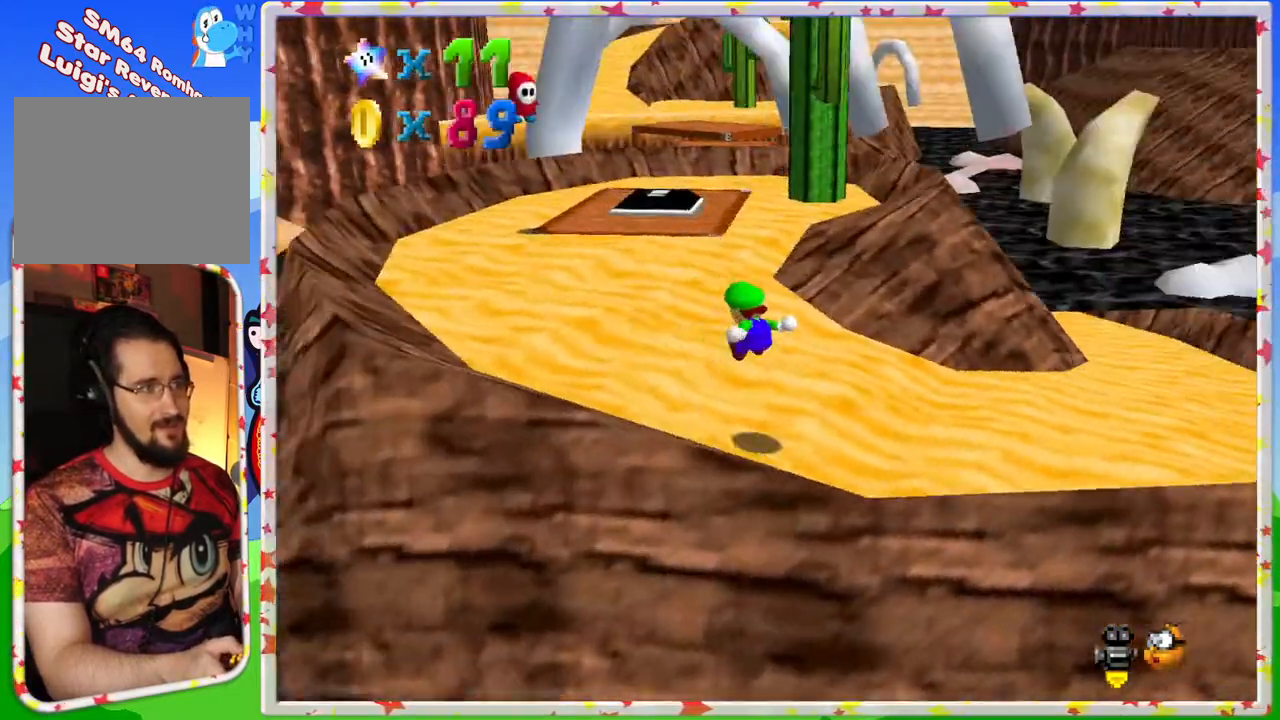
{"buttons": [], "left_stick": "up-left", "events": [[50, "C_LEFT", "up"], [67, "left_stick", "up-left"]]}
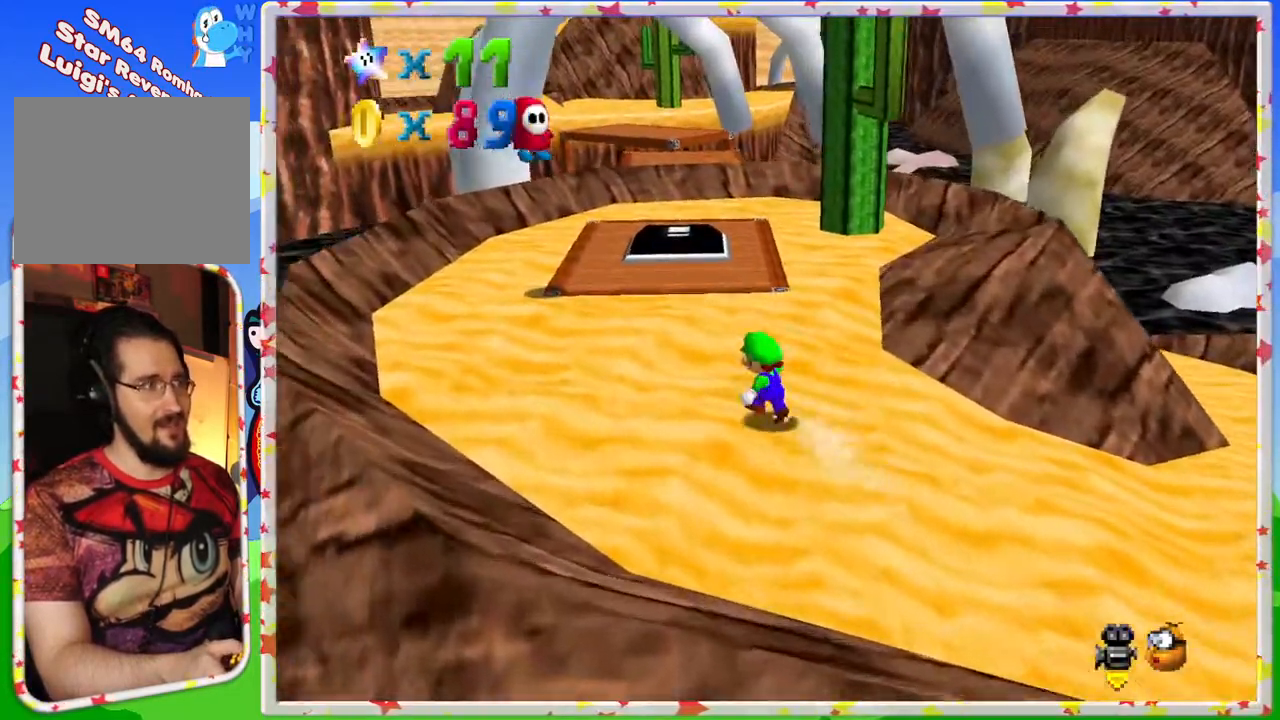
{"buttons": [], "left_stick": "up", "events": [[133, "left_stick", "up"]]}
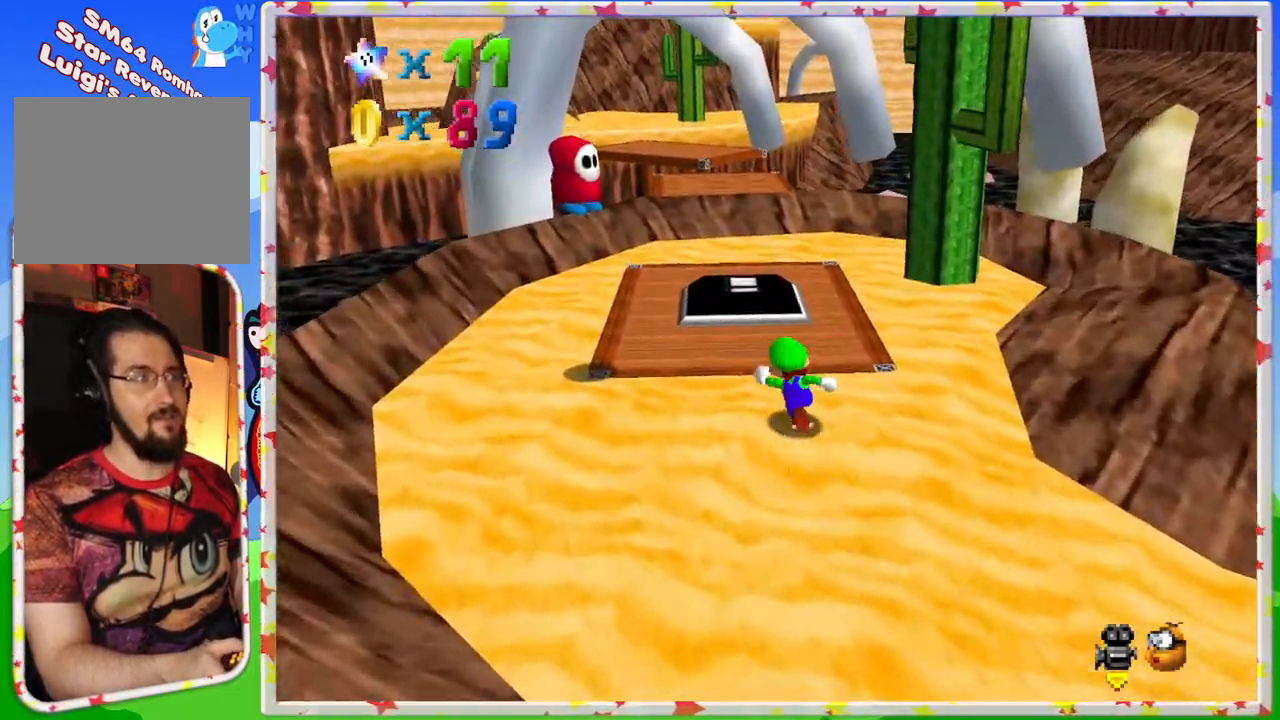
{"buttons": [], "left_stick": "up-right", "events": [[383, "left_stick", "up-right"]]}
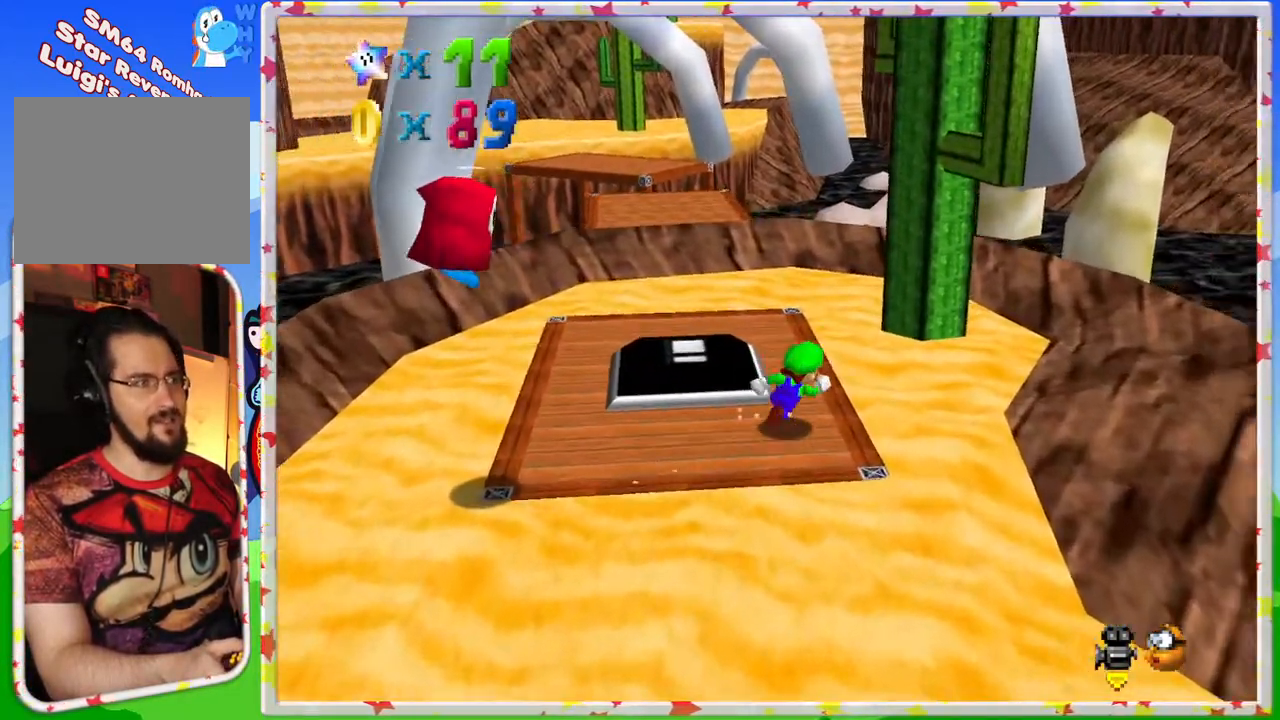
{"buttons": [], "left_stick": "up-left", "events": [[67, "left_stick", "up"], [450, "left_stick", "up-left"]]}
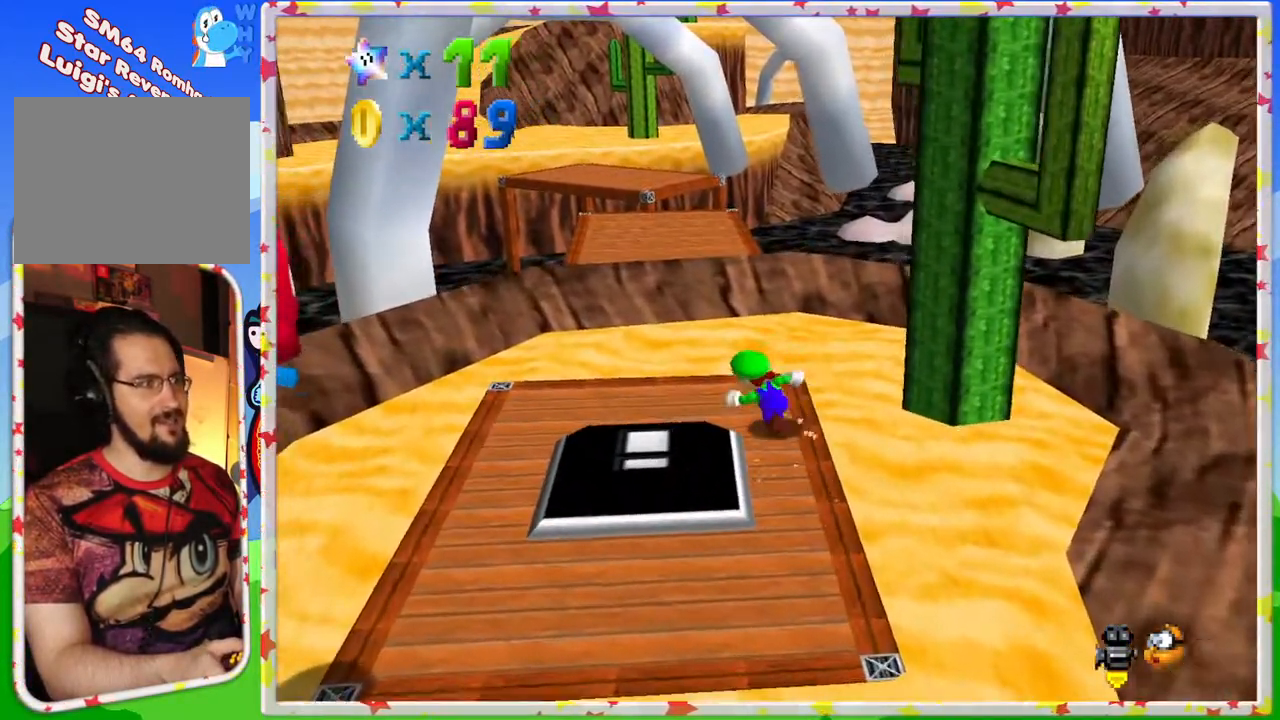
{"buttons": ["A", "Z"], "left_stick": "up", "events": [[250, "left_stick", "up"], [417, "Z", "down"], [467, "A", "down"]]}
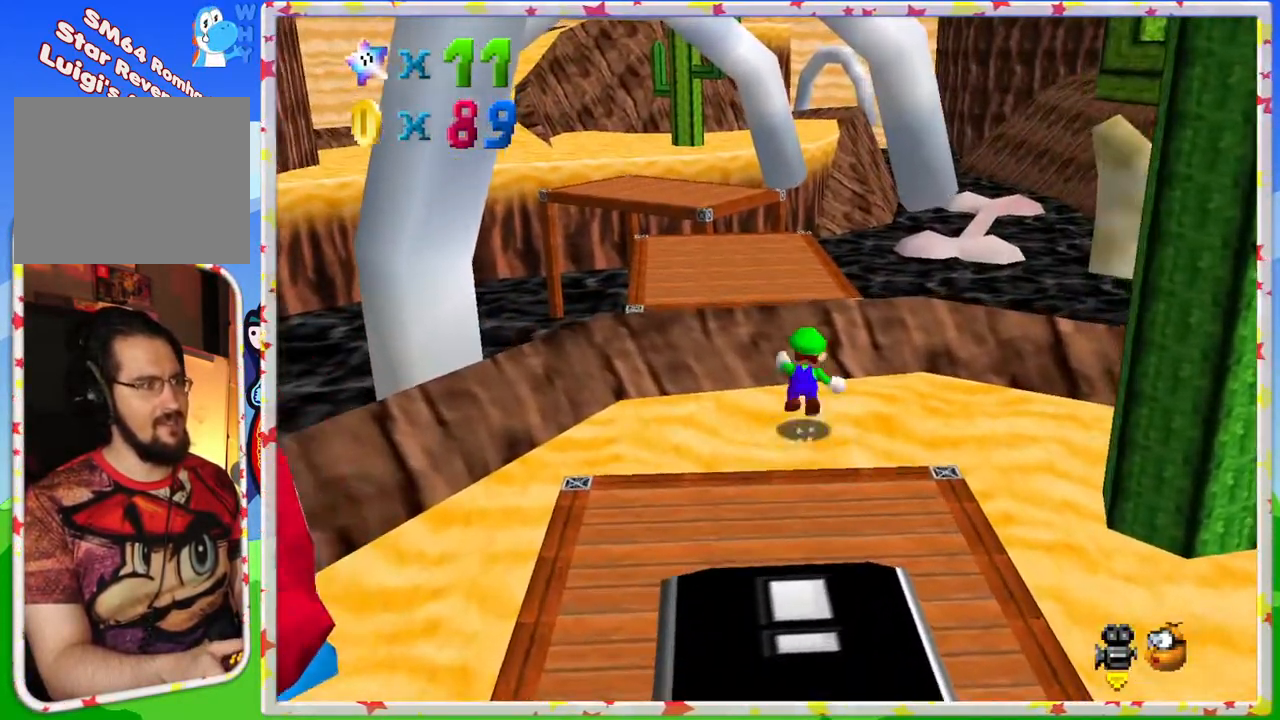
{"buttons": ["Z"], "left_stick": "up-left", "events": [[183, "A", "up"], [200, "left_stick", "up-left"]]}
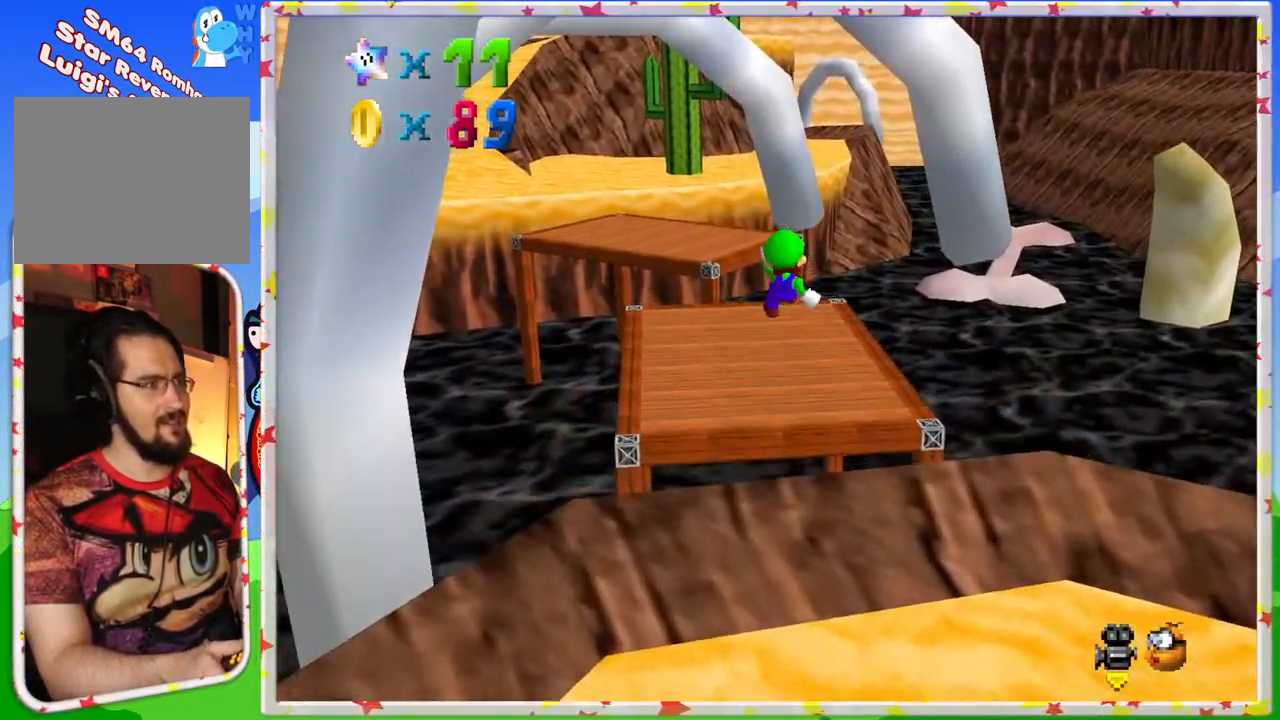
{"buttons": ["Z"], "left_stick": "left", "events": [[283, "left_stick", "left"]]}
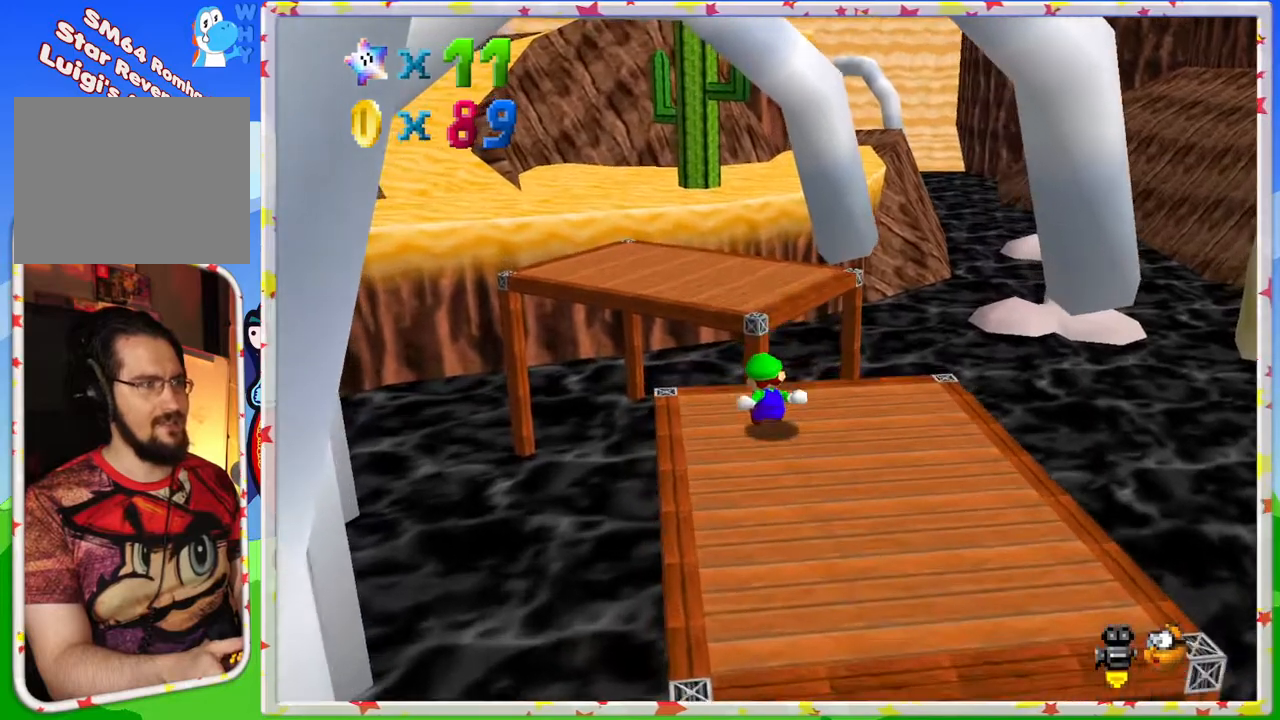
{"buttons": ["Z"], "left_stick": "down-left", "events": [[50, "A", "down"], [200, "A", "up"], [333, "C_RIGHT", "down"], [450, "C_RIGHT", "up"], [500, "left_stick", "down-left"]]}
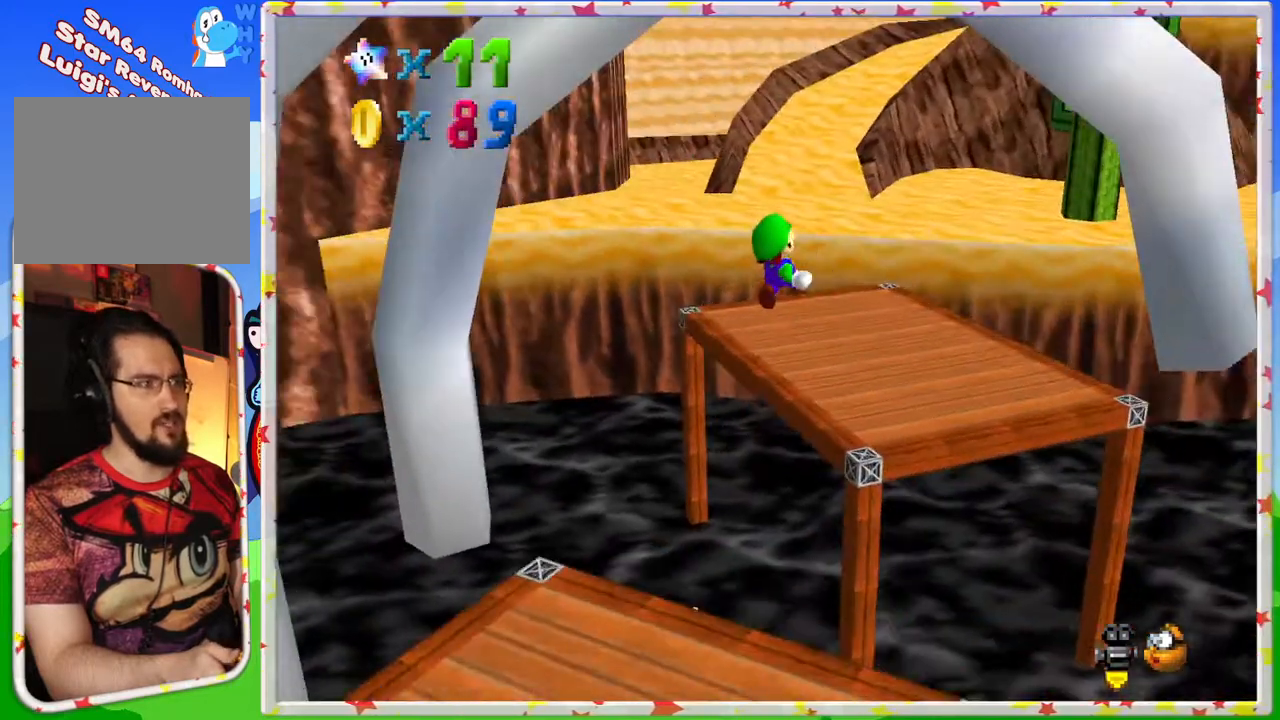
{"buttons": ["Z"], "left_stick": "up-left", "events": [[233, "left_stick", "up-left"]]}
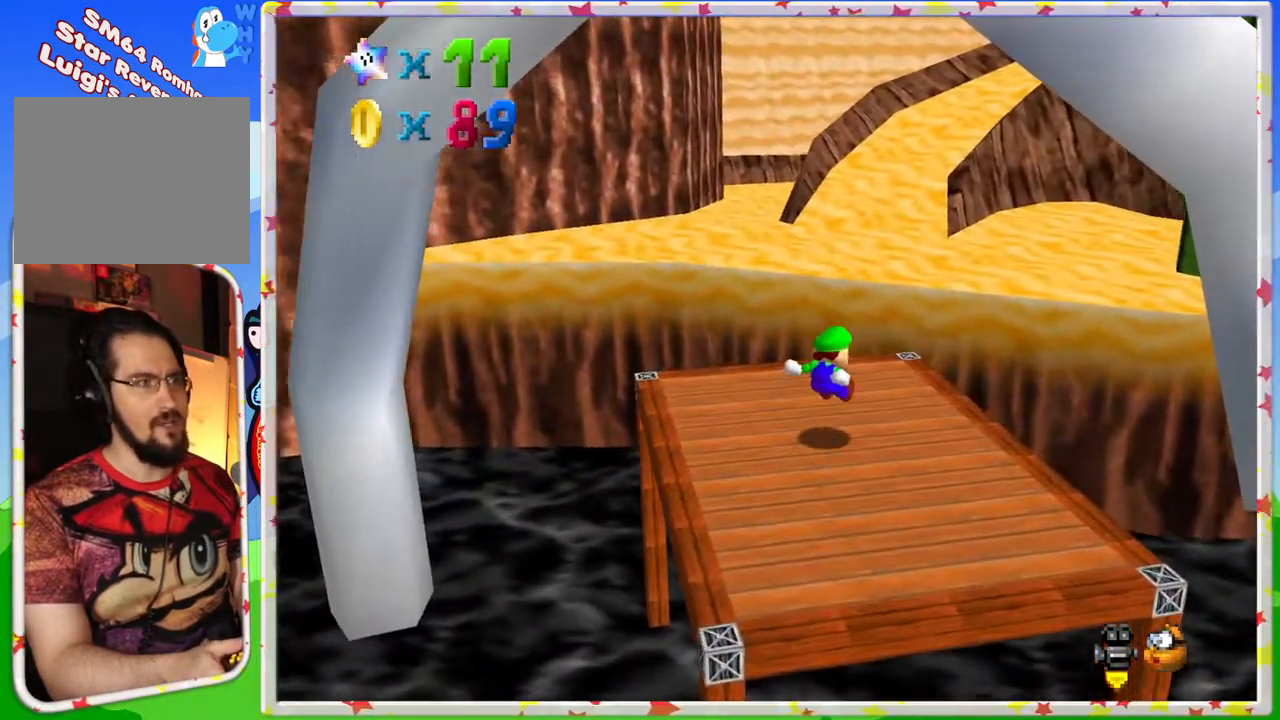
{"buttons": [], "left_stick": "up-left", "events": [[33, "left_stick", "up"], [133, "A", "down"], [350, "A", "up"], [400, "Z", "up"], [450, "left_stick", "up-left"]]}
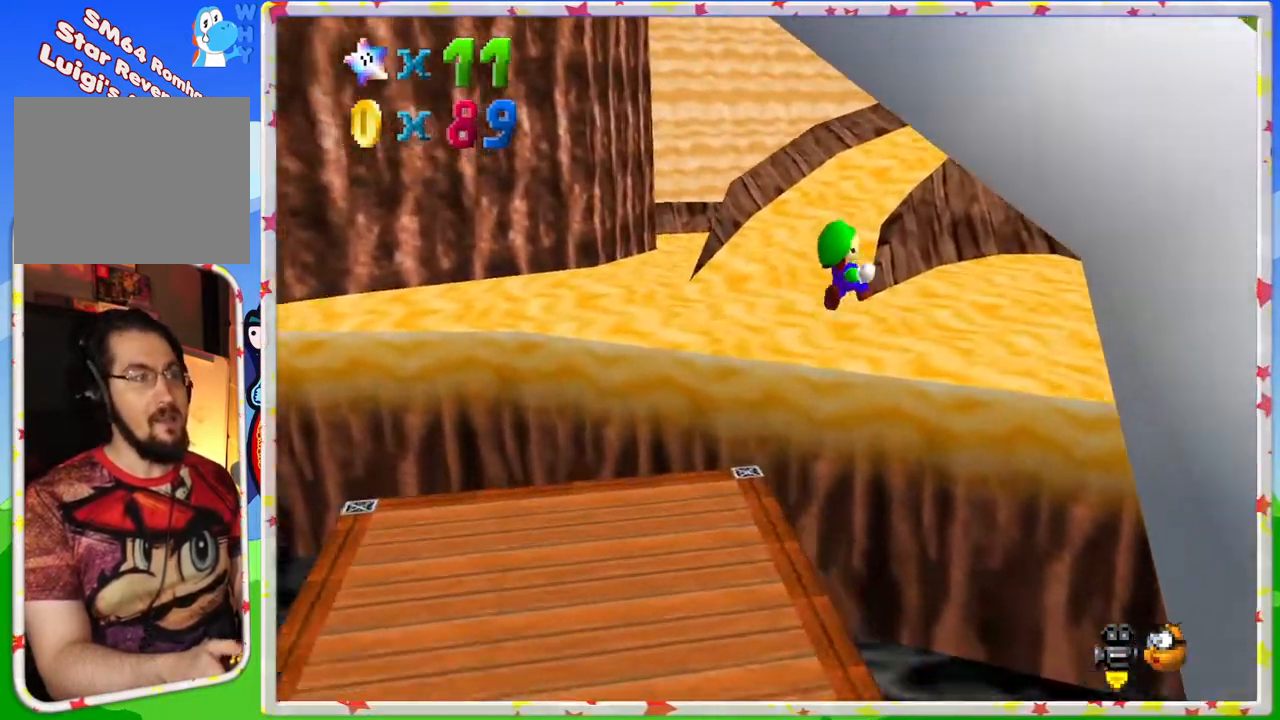
{"buttons": [], "left_stick": "center", "events": [[67, "left_stick", "left"], [150, "C_LEFT", "down"], [233, "left_stick", "down-left"], [333, "C_LEFT", "up"], [450, "left_stick", "center"]]}
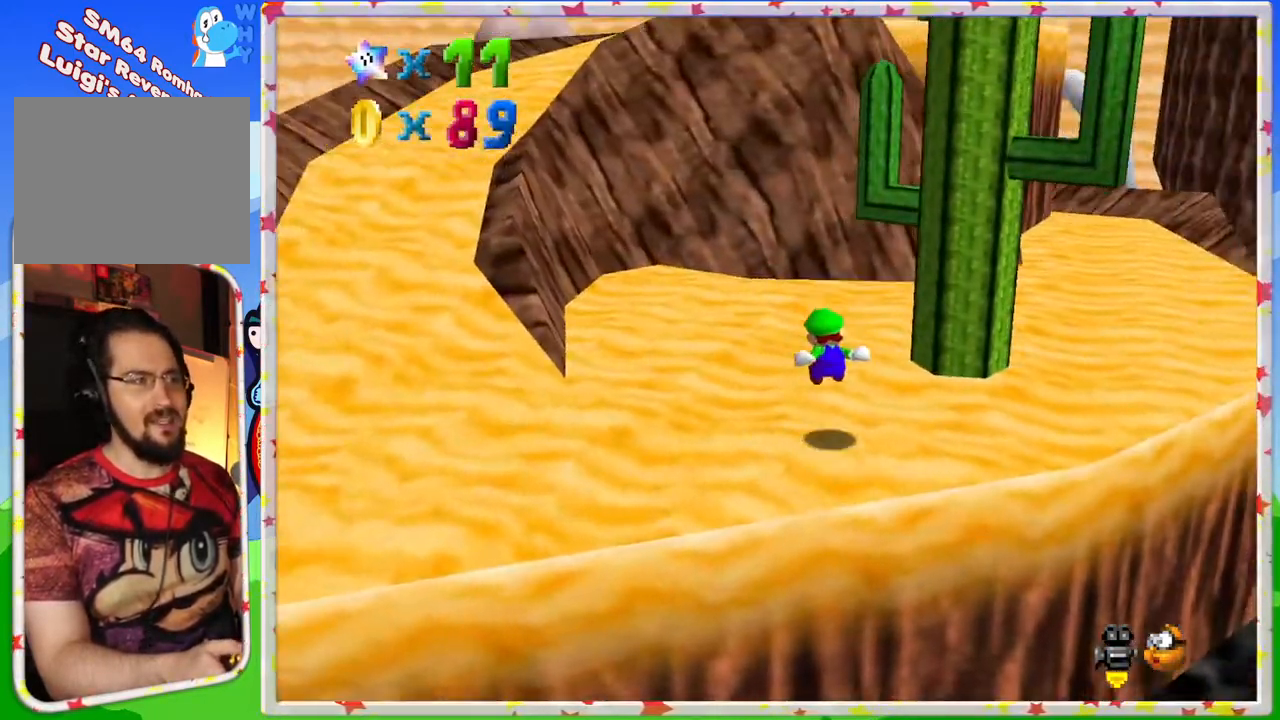
{"buttons": [], "left_stick": "left", "events": [[200, "left_stick", "left"]]}
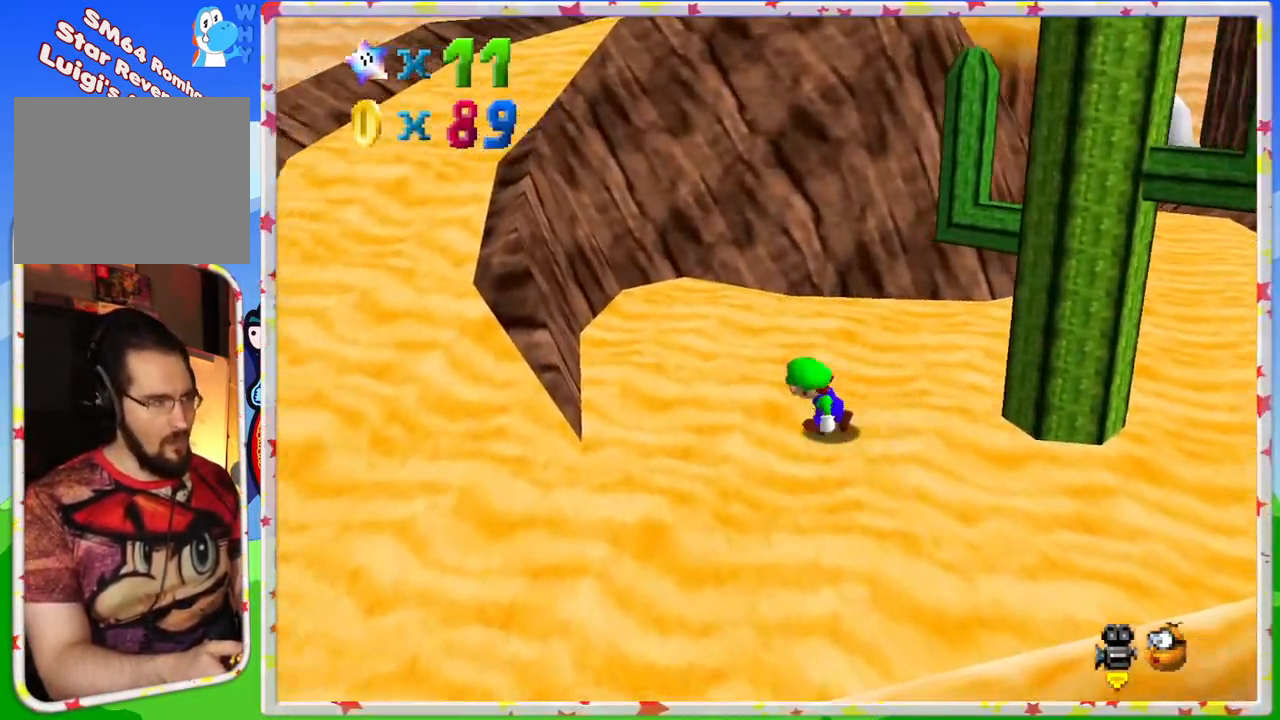
{"buttons": [], "left_stick": "left", "events": [[83, "left_stick", "down-left"], [450, "left_stick", "left"]]}
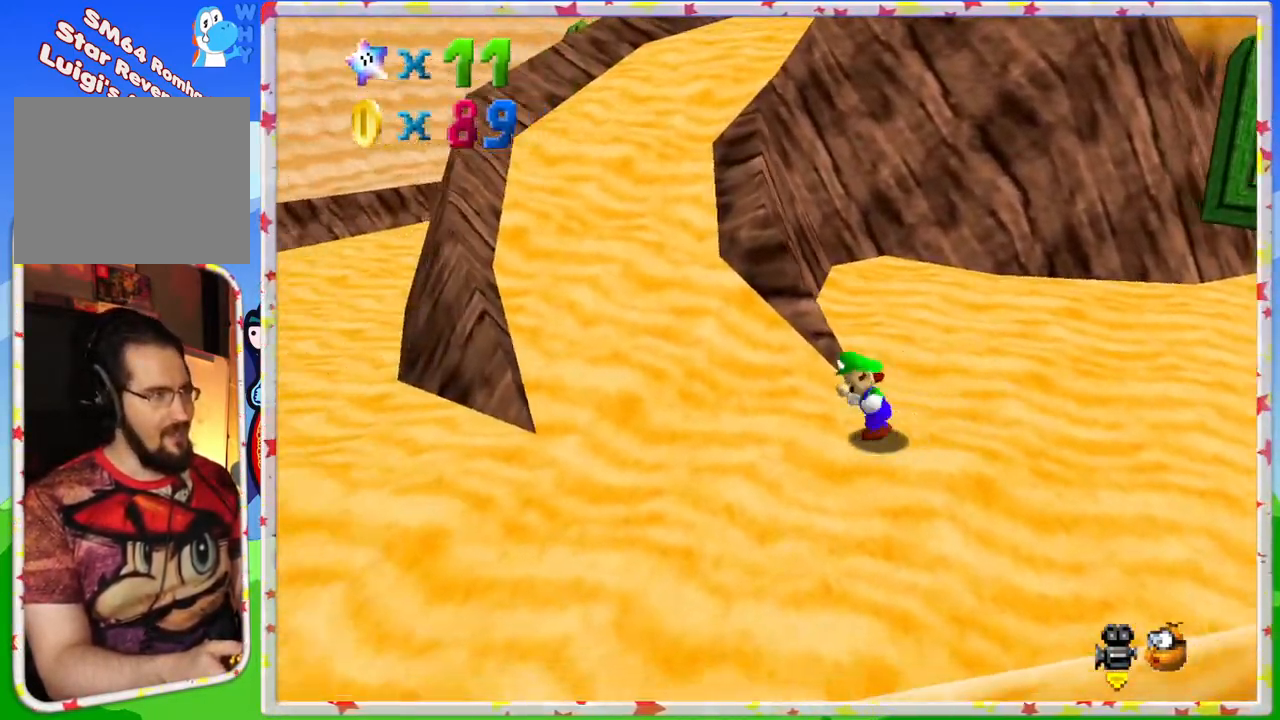
{"buttons": [], "left_stick": "up-left", "events": [[217, "left_stick", "up-left"]]}
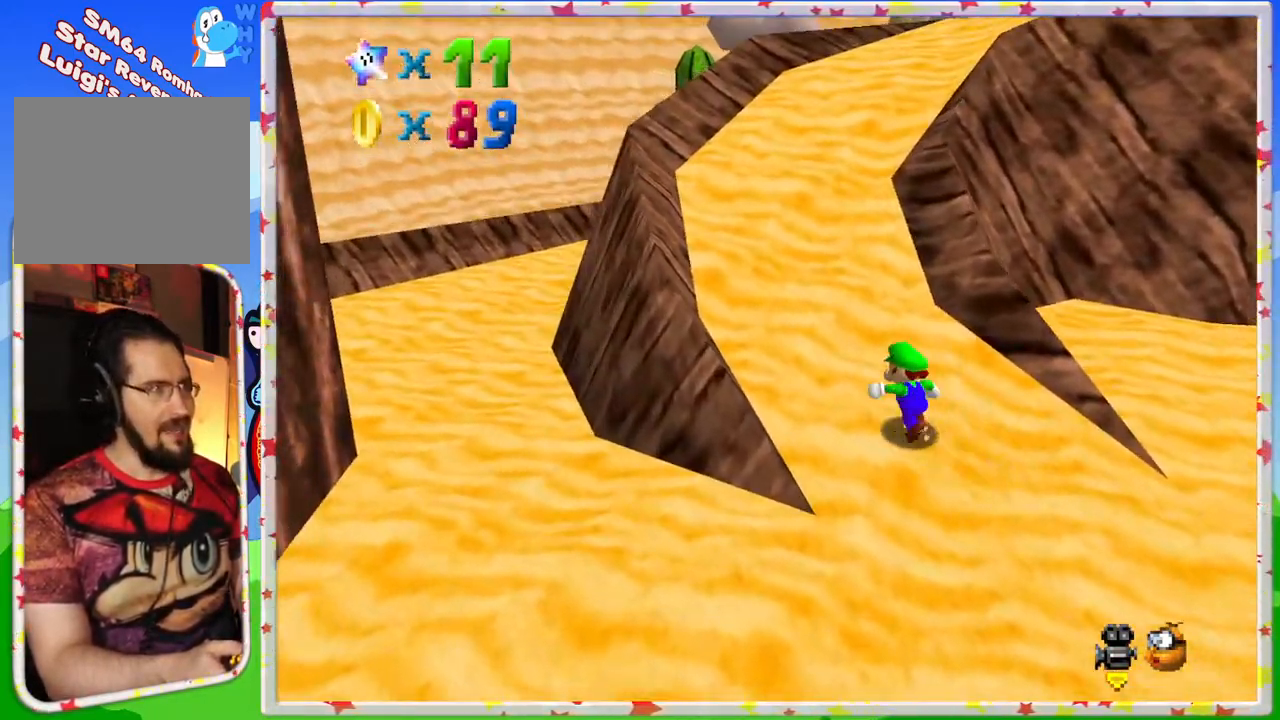
{"buttons": [], "left_stick": "up-left", "events": []}
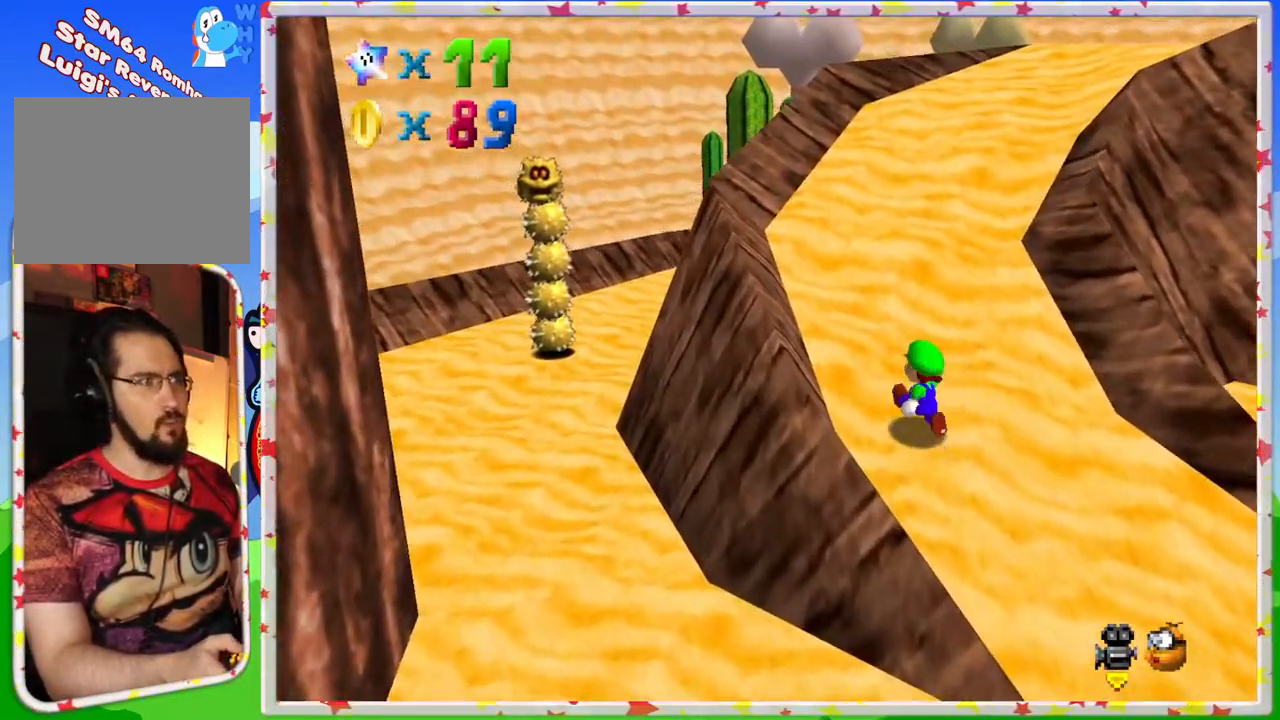
{"buttons": [], "left_stick": "up-left", "events": [[50, "left_stick", "up"], [300, "C_LEFT", "down"], [433, "C_LEFT", "up"], [433, "left_stick", "up-left"]]}
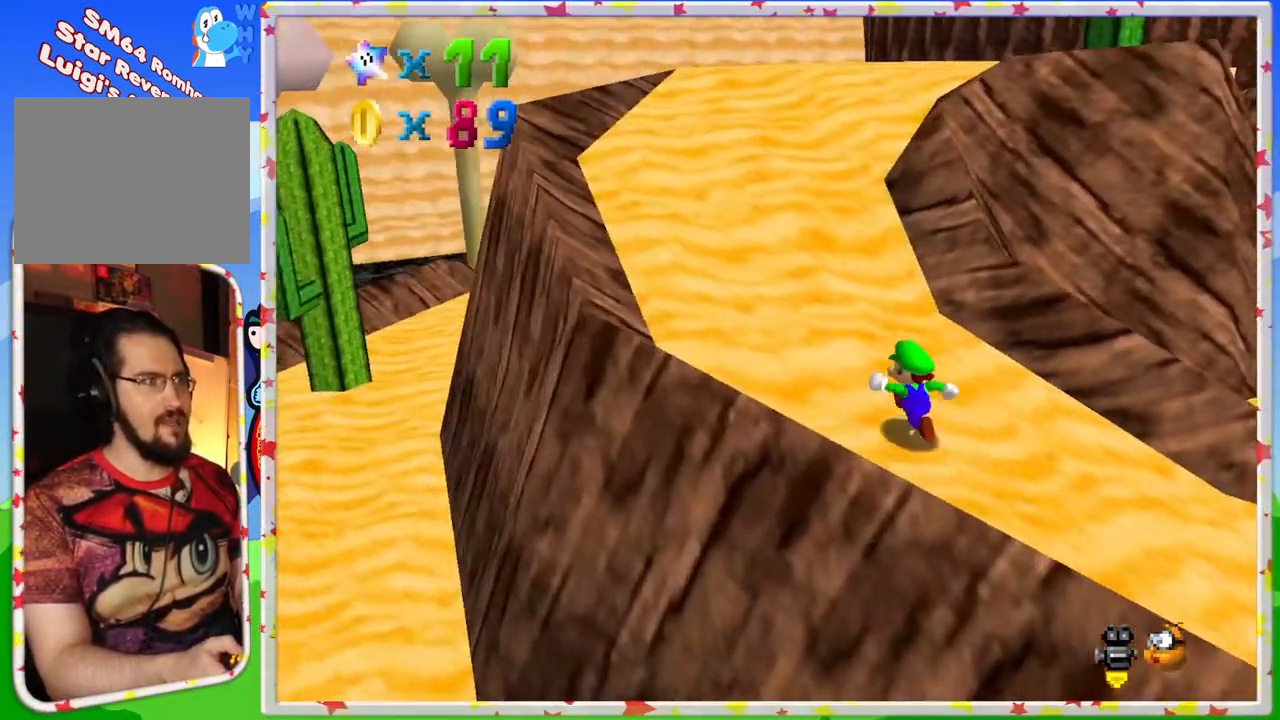
{"buttons": ["C_LEFT"], "left_stick": "up-left", "events": [[450, "C_LEFT", "down"]]}